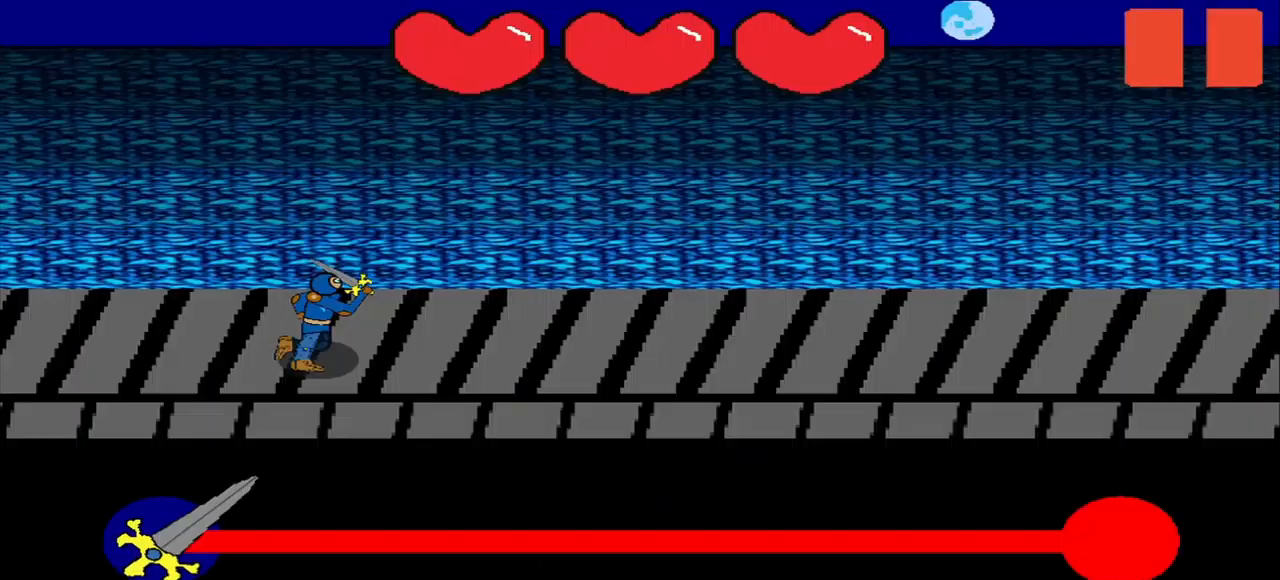
Gameplay with a controller (PlayStation layout); each line is a JSON object with the inputs held at the frame after it. "events" lists button and stick changes between this image and that frame as [ms after this image, input, new state], when the widget could be followed in between. Not read: L3 R3 left_stick.
{"buttons": [], "right_stick": "center", "events": []}
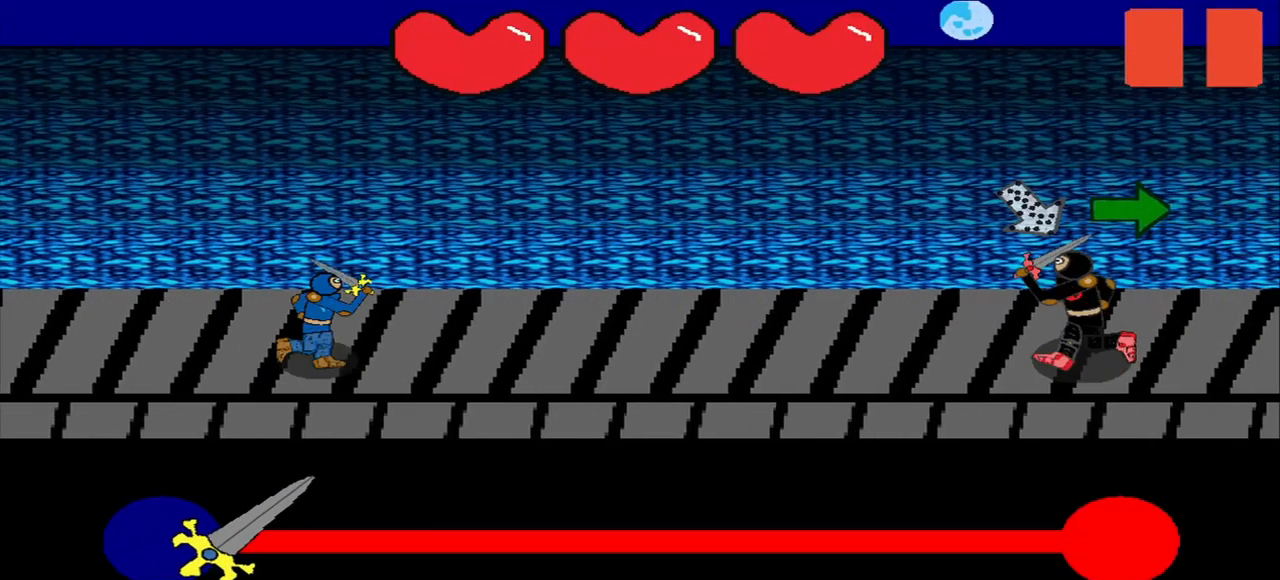
{"buttons": [], "right_stick": "center", "events": []}
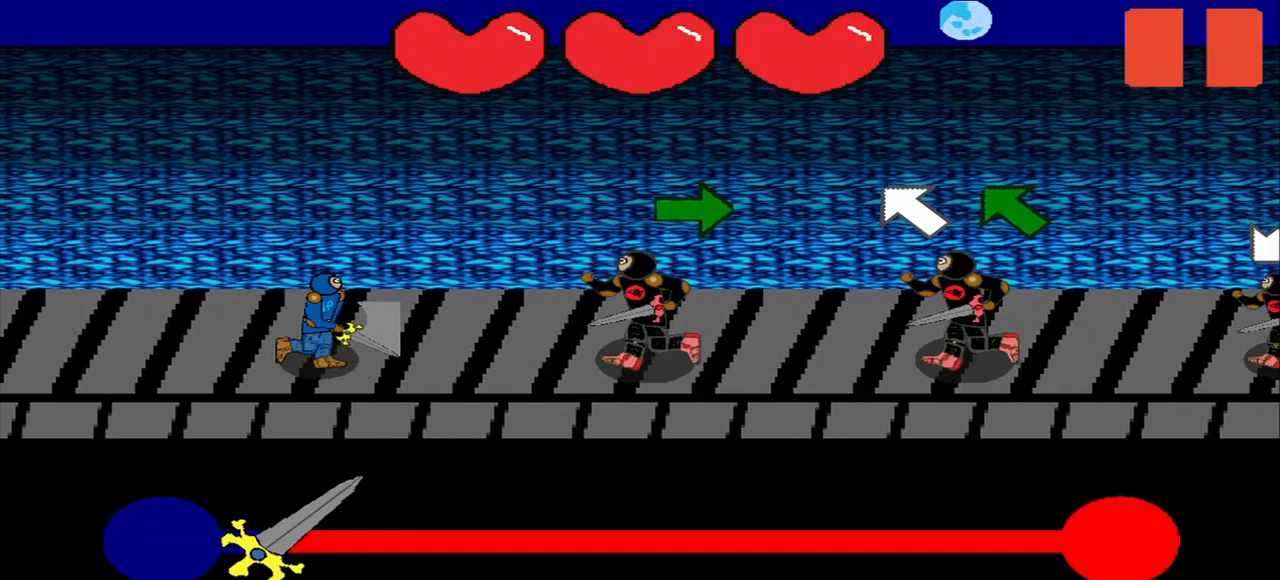
{"buttons": [], "right_stick": "center", "events": [[42, "right_stick", "right"], [209, "right_stick", "center"]]}
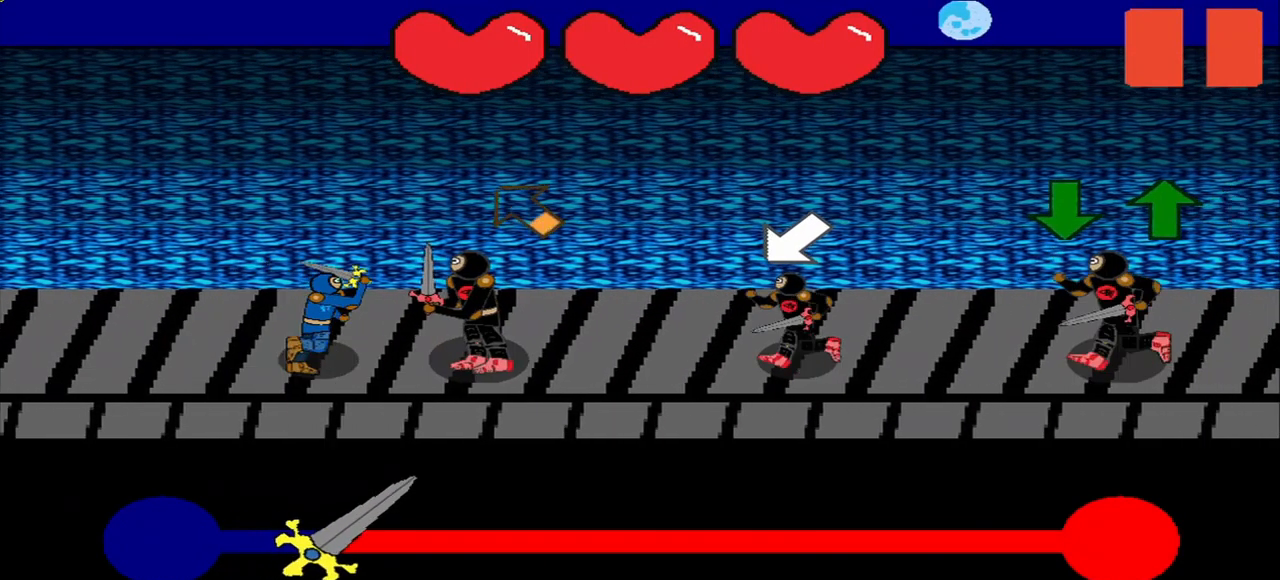
{"buttons": [], "right_stick": "center", "events": []}
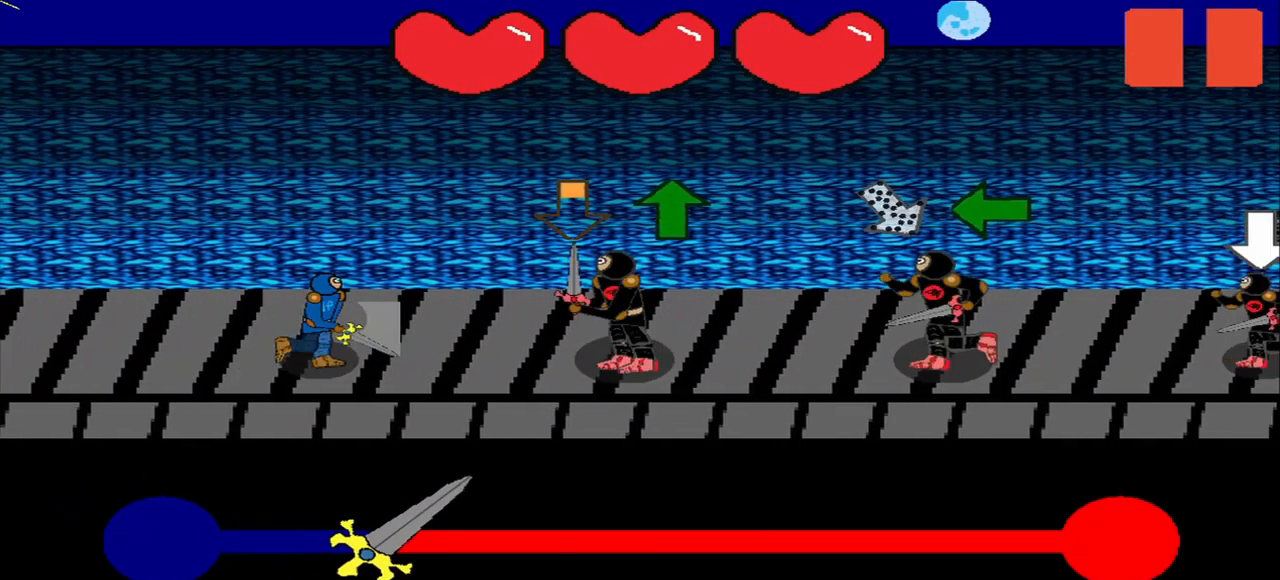
{"buttons": [], "right_stick": "center", "events": []}
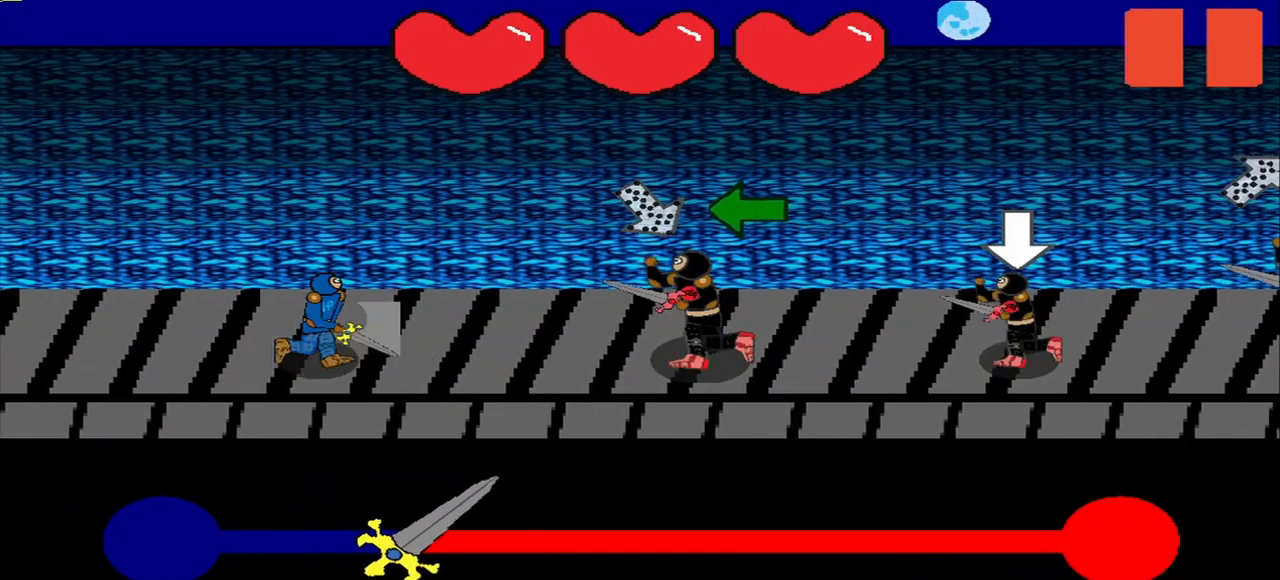
{"buttons": [], "right_stick": "center", "events": []}
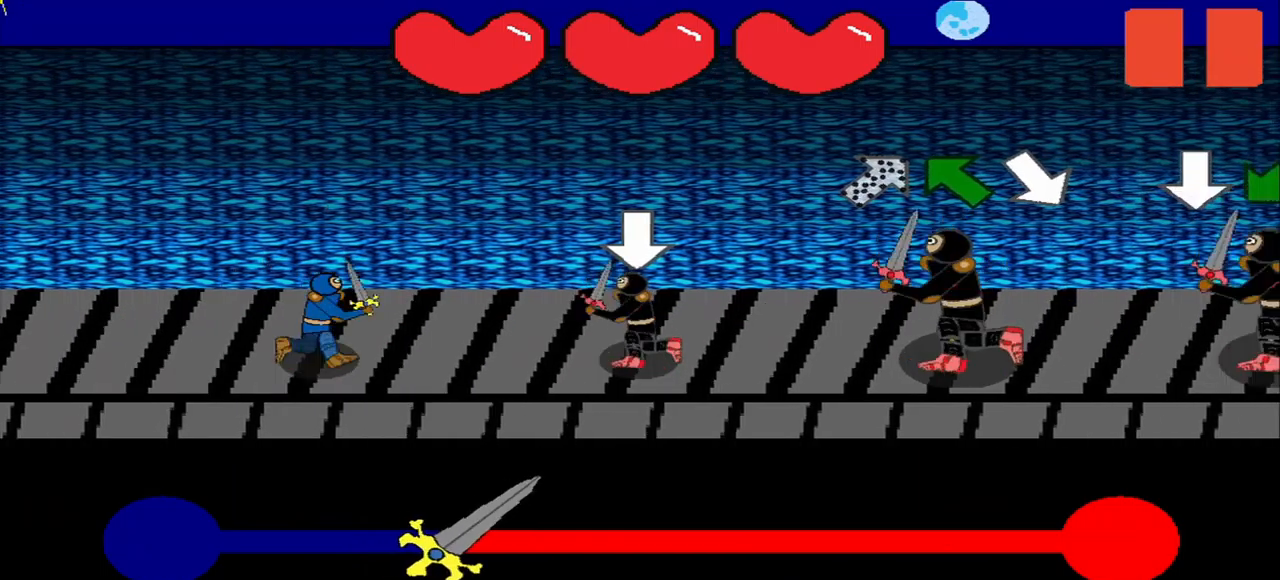
{"buttons": [], "right_stick": "left", "events": [[500, "right_stick", "left"]]}
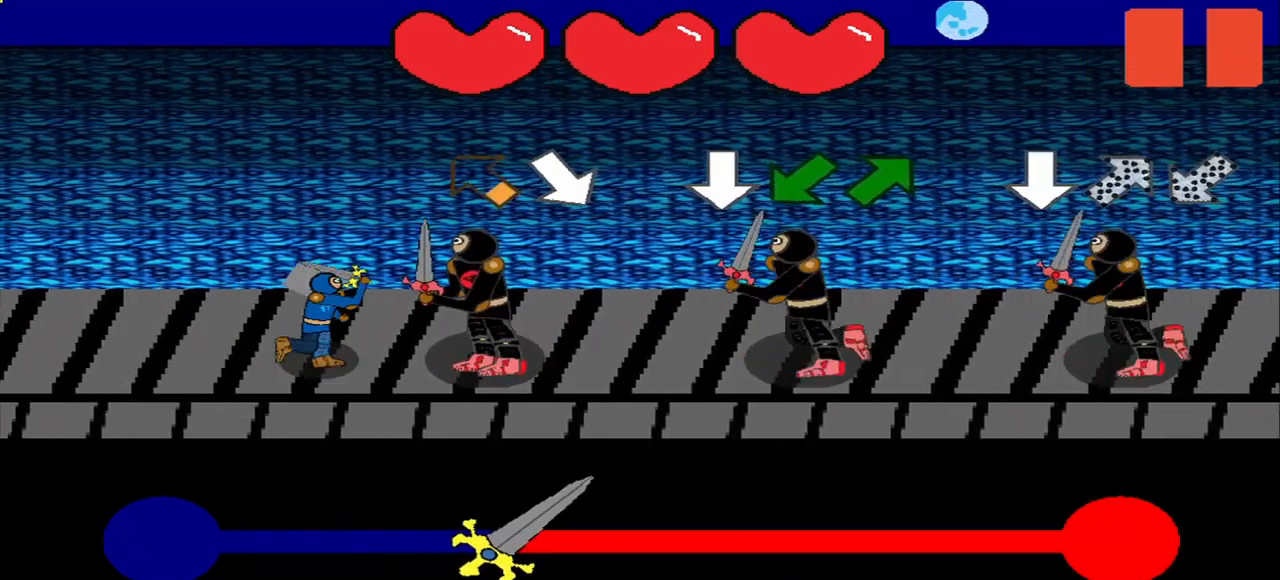
{"buttons": [], "right_stick": "center", "events": [[42, "right_stick", "center"]]}
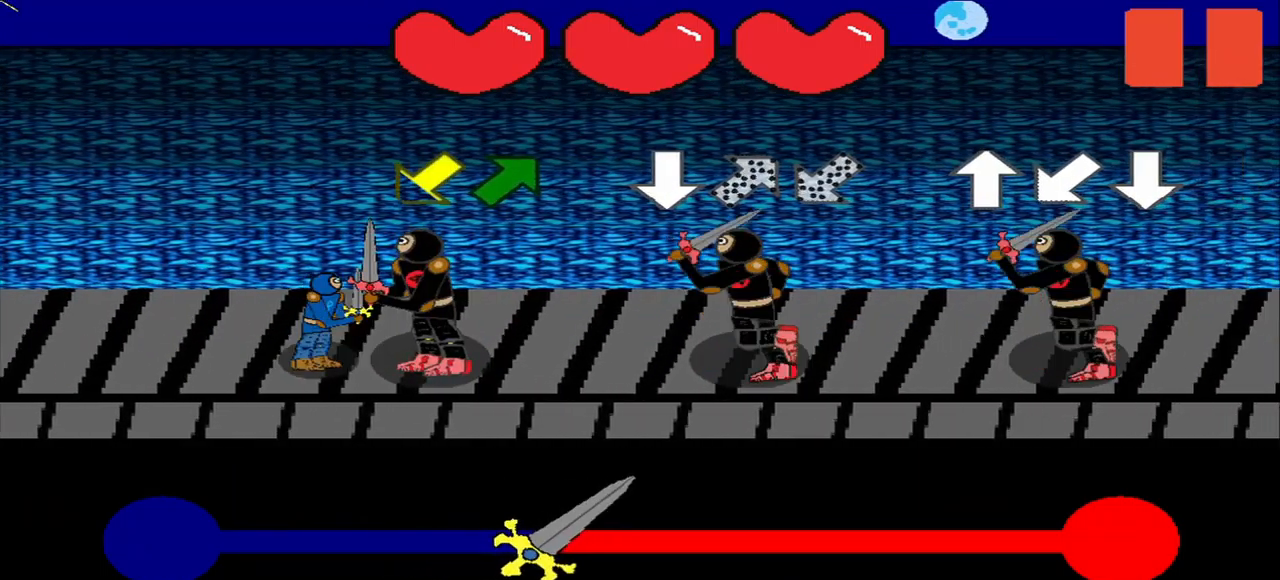
{"buttons": [], "right_stick": "down", "events": [[292, "right_stick", "up-right"], [375, "right_stick", "center"], [500, "right_stick", "down"]]}
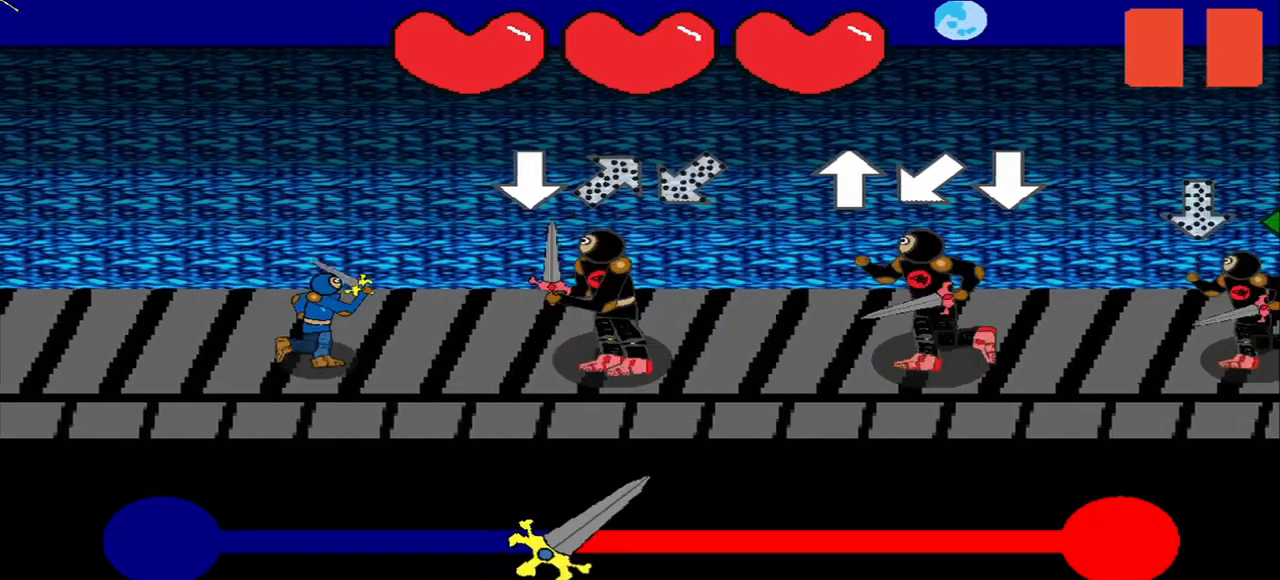
{"buttons": [], "right_stick": "center", "events": [[42, "right_stick", "center"]]}
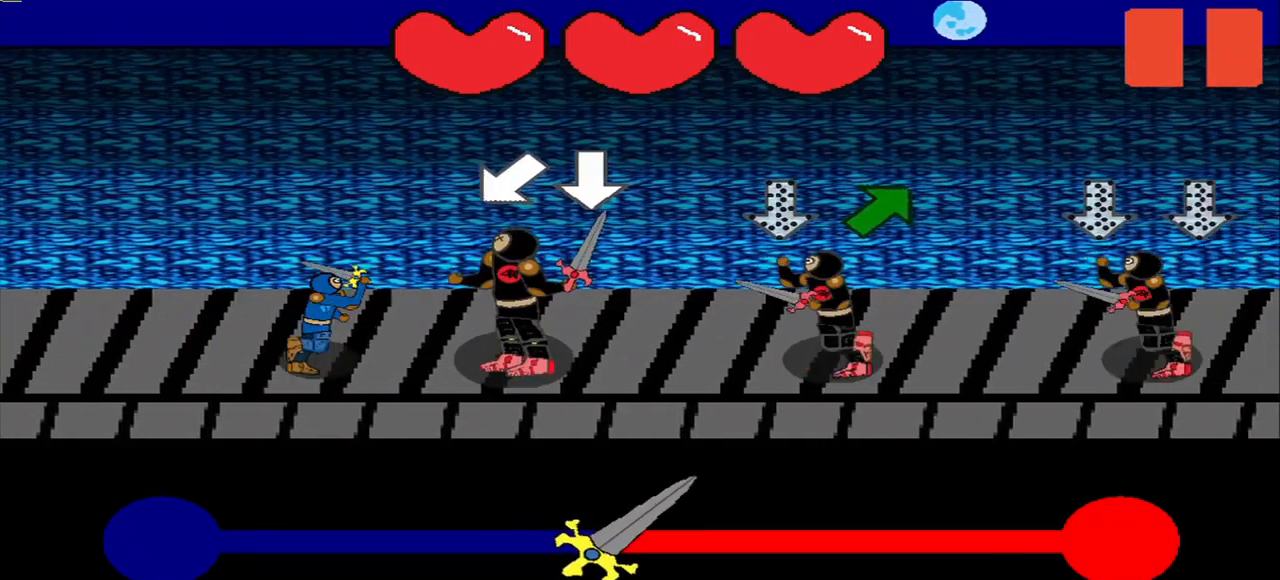
{"buttons": [], "right_stick": "up-right", "events": [[459, "right_stick", "up-right"]]}
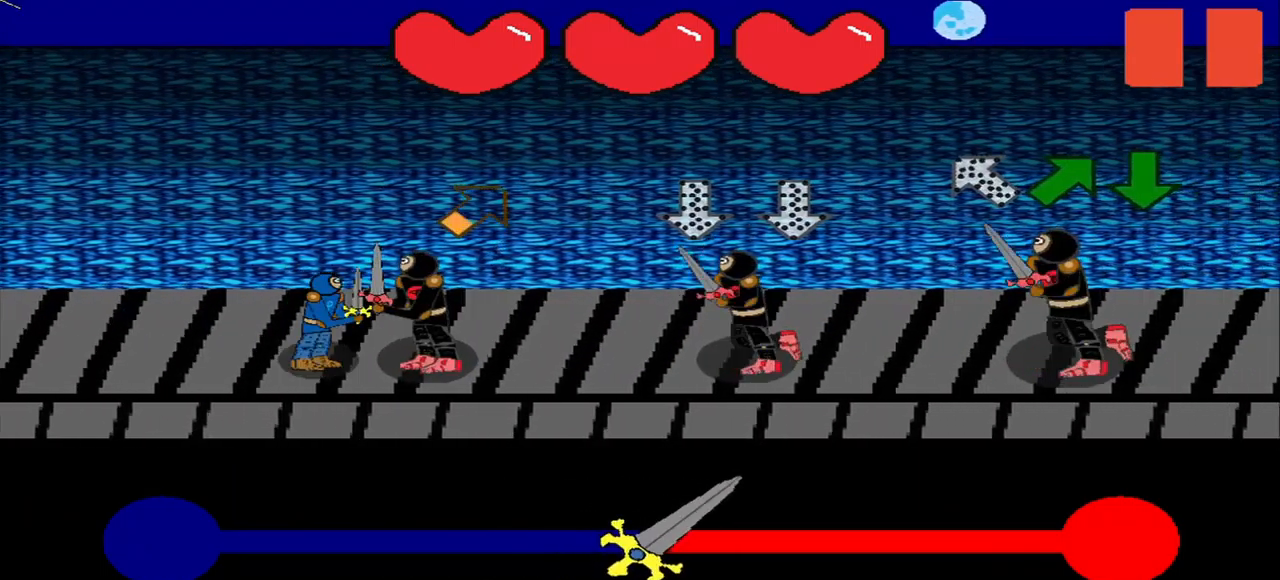
{"buttons": [], "right_stick": "center", "events": [[125, "right_stick", "center"]]}
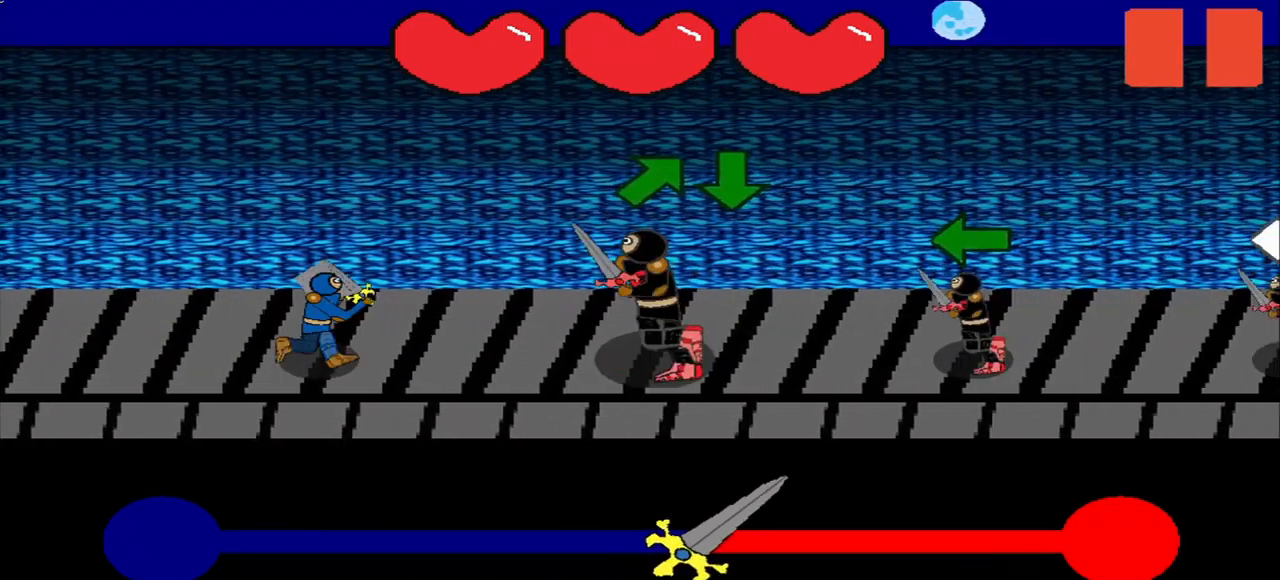
{"buttons": [], "right_stick": "center", "events": []}
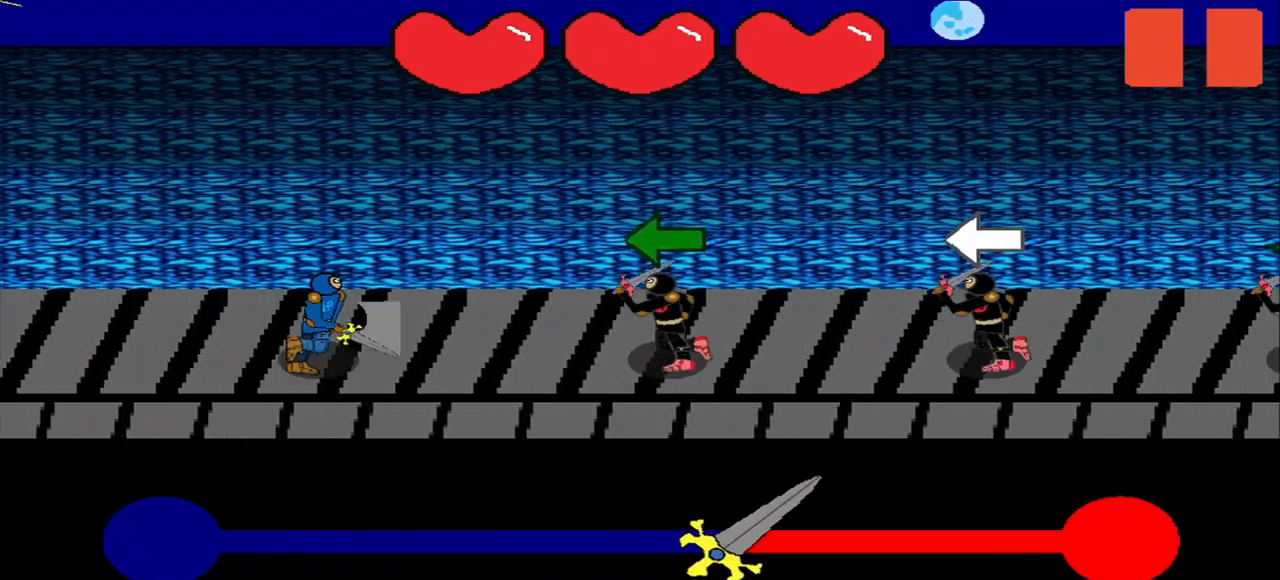
{"buttons": [], "right_stick": "center", "events": []}
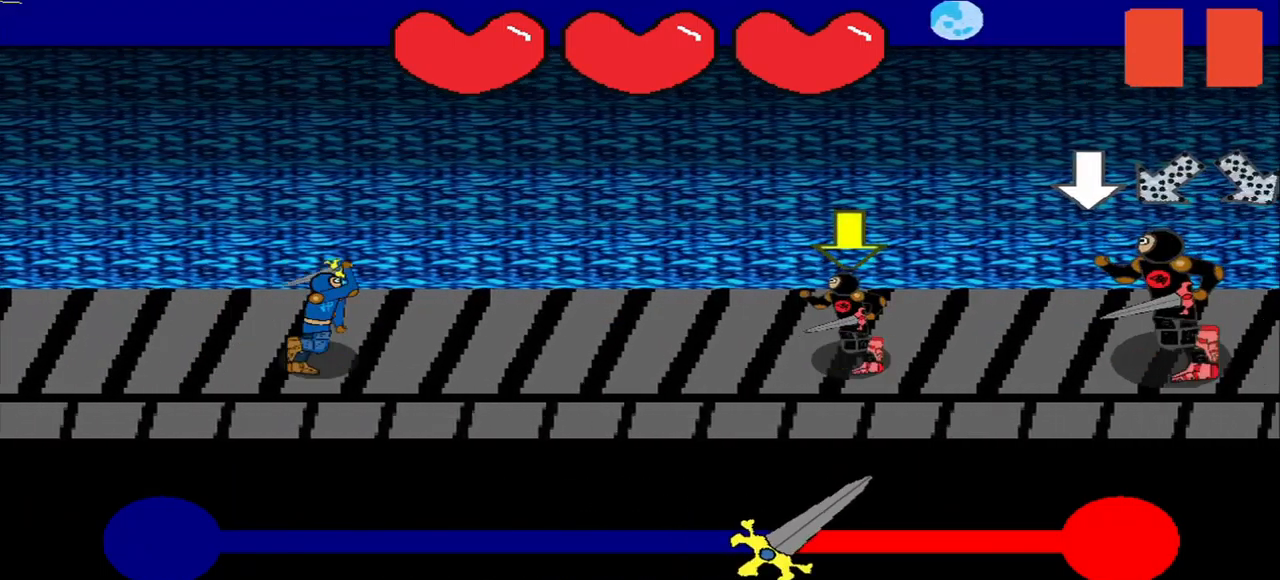
{"buttons": [], "right_stick": "up-right", "events": [[500, "right_stick", "up-right"]]}
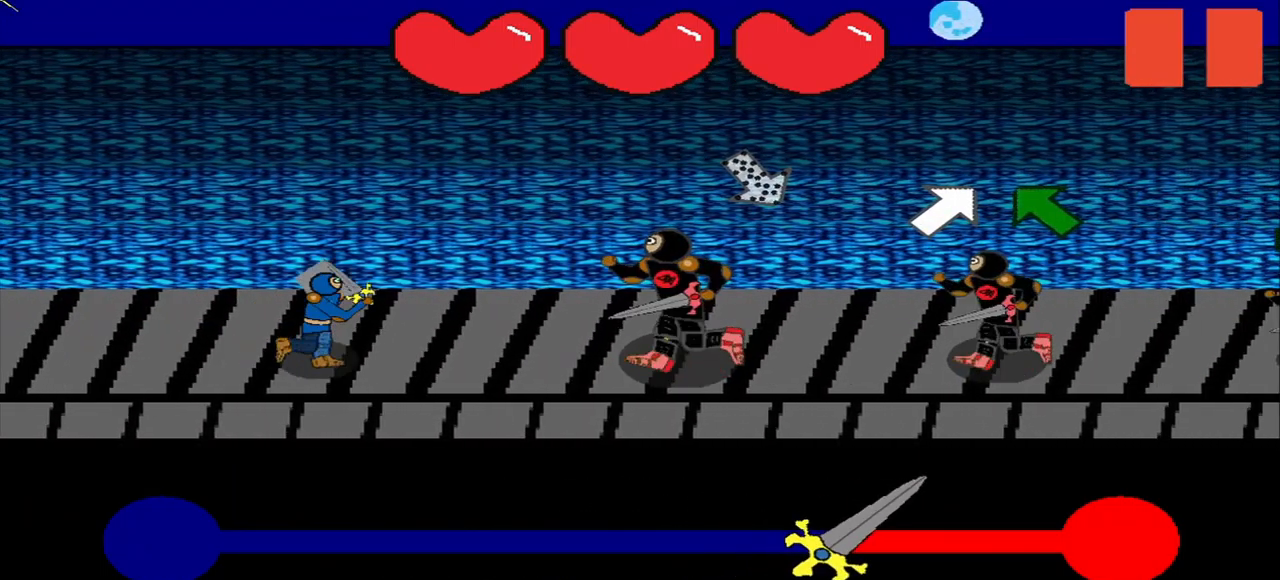
{"buttons": [], "right_stick": "center", "events": [[42, "right_stick", "center"]]}
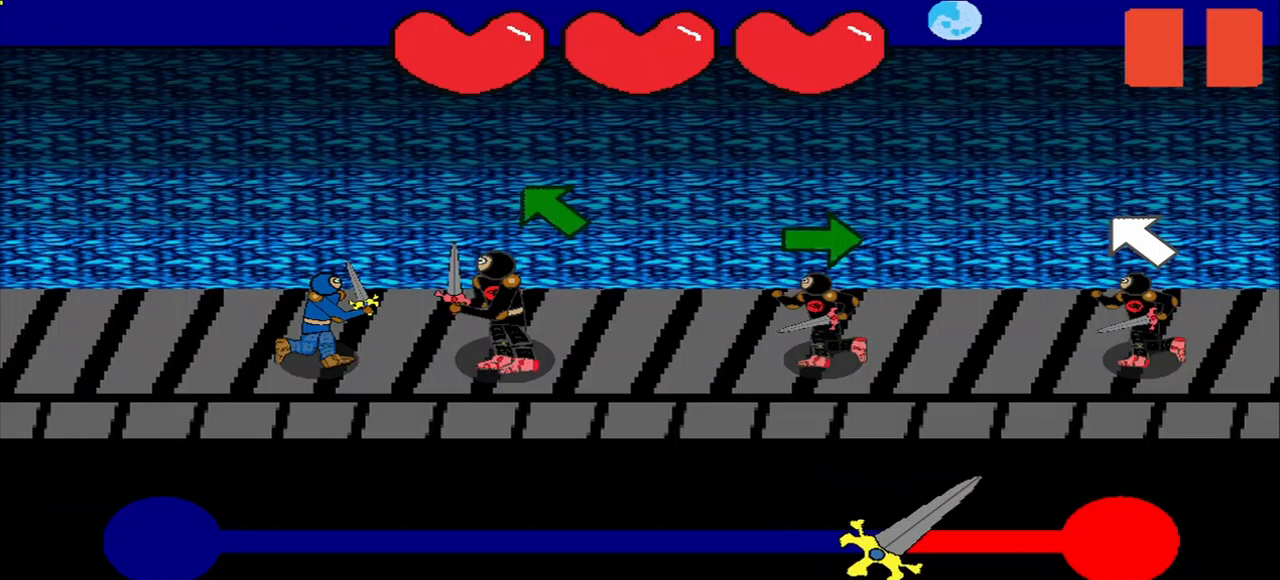
{"buttons": [], "right_stick": "center", "events": [[292, "right_stick", "right"], [500, "right_stick", "center"]]}